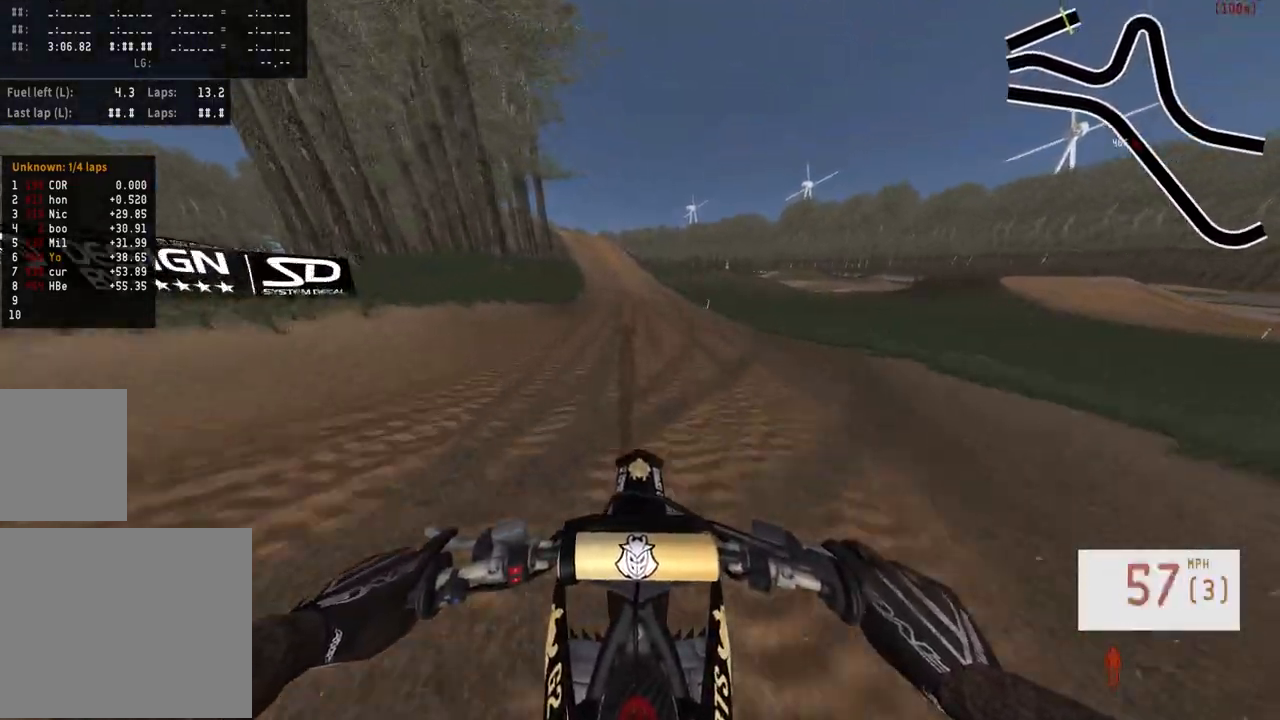
Gameplay with a controller (PlayStation layout); each line is a JSON object with the inputs held at the frame after it. "events" lists button and stick changes between this image and that frame as [ms after this image, input, new state], when the widget could be followed in between.
{"buttons": ["R2", "R3"], "left_stick": "left", "right_stick": "center", "events": [[200, "left_stick", "left"], [233, "right_stick", "center"], [333, "right_stick", "down-left"], [383, "right_stick", "center"], [433, "R3", "down"]]}
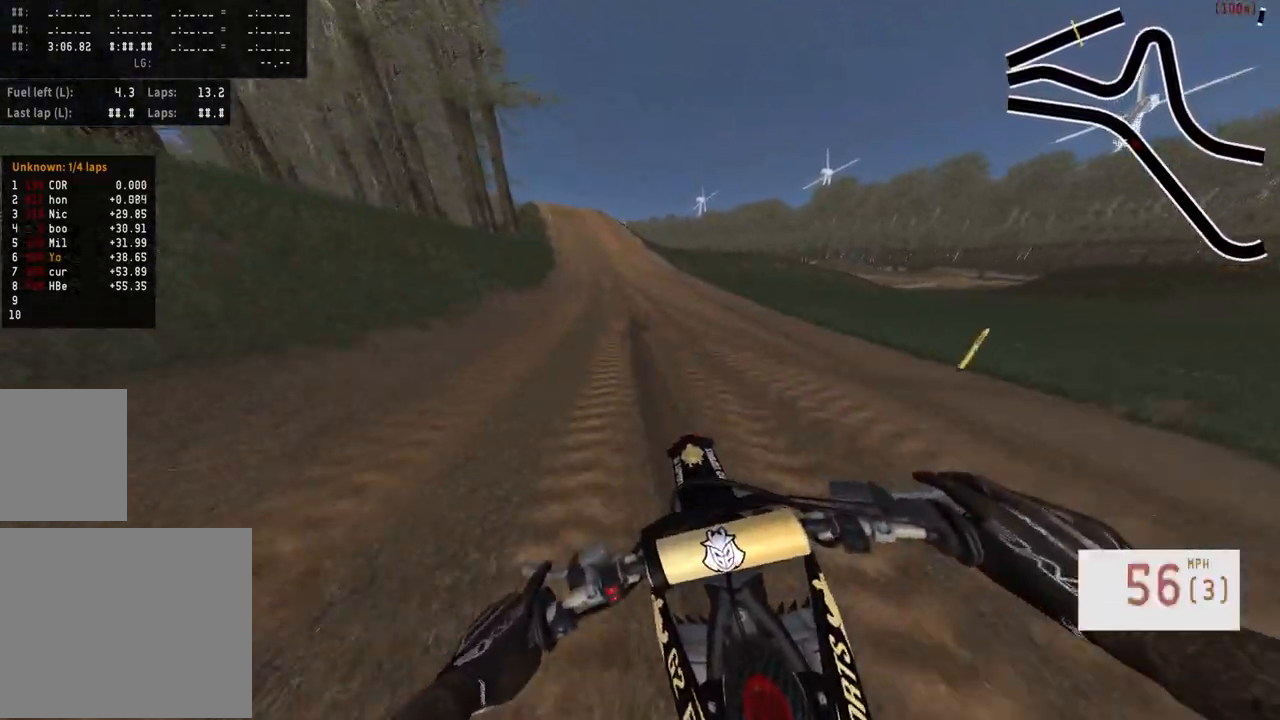
{"buttons": ["R2"], "left_stick": "left", "right_stick": "center", "events": [[33, "R3", "up"]]}
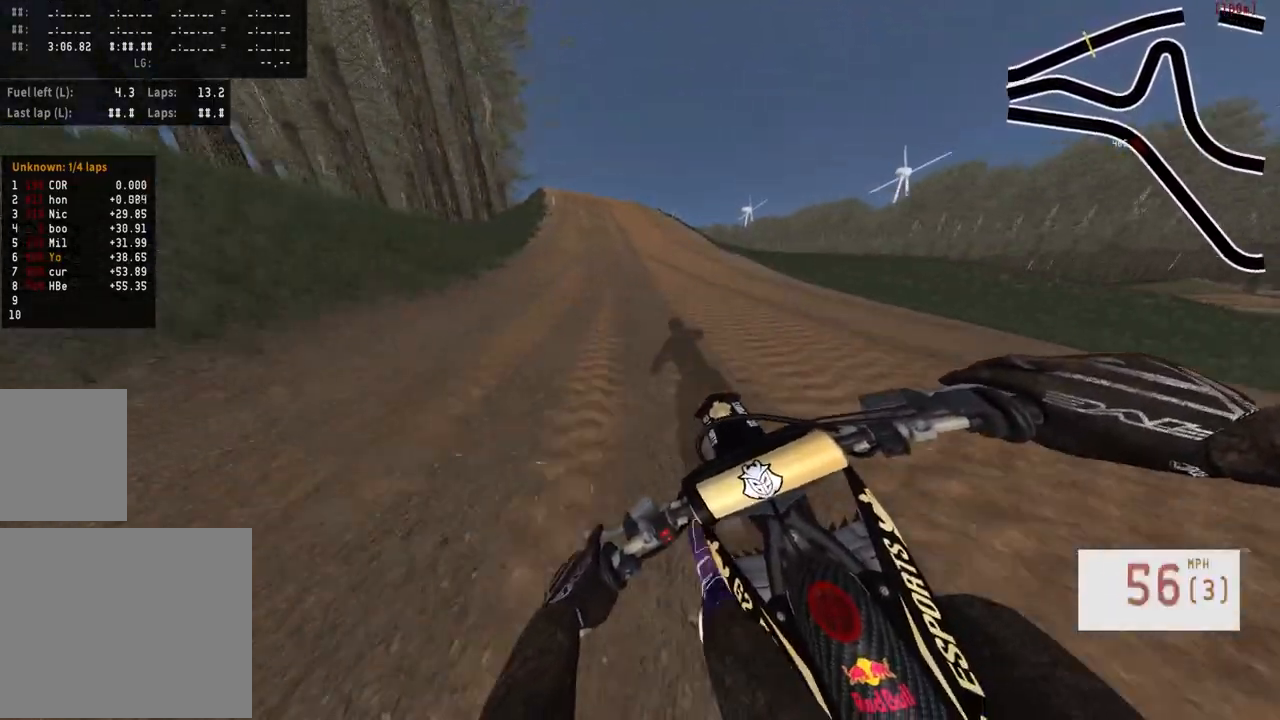
{"buttons": [], "left_stick": "center", "right_stick": "center", "events": [[133, "left_stick", "center"], [333, "R2", "up"]]}
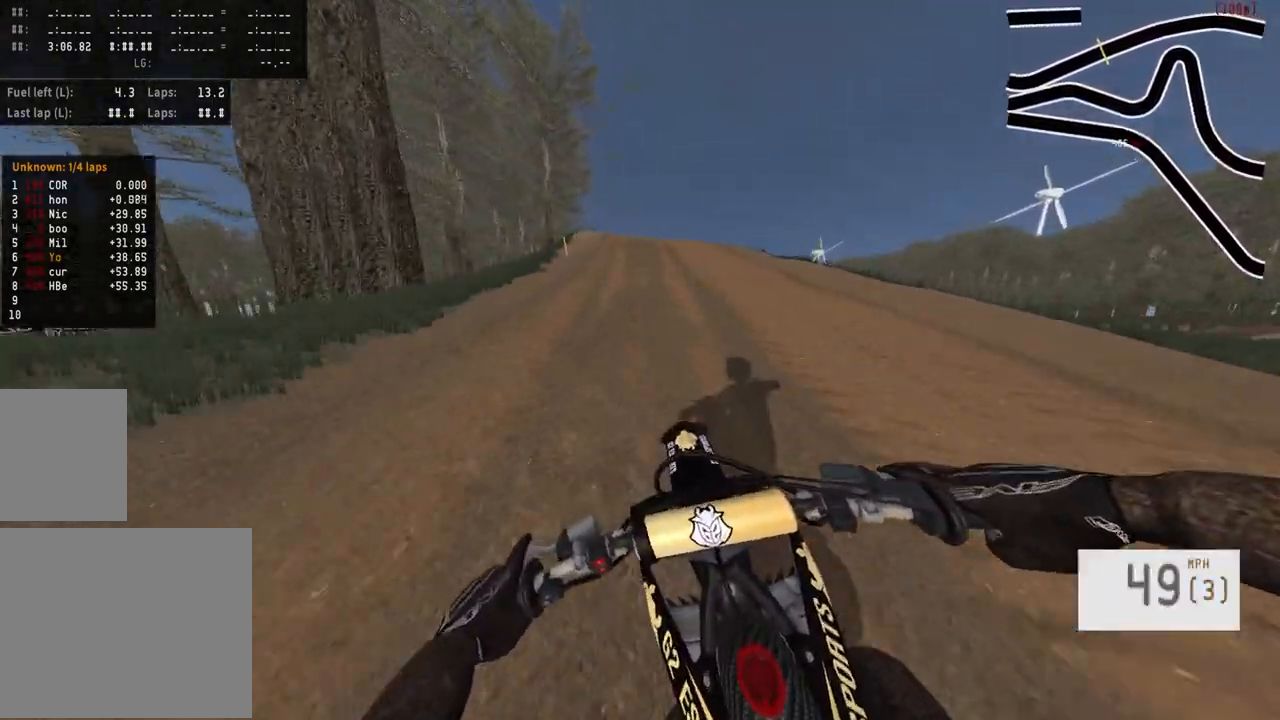
{"buttons": ["L2"], "left_stick": "center", "right_stick": "center", "events": [[33, "SQUARE", "down"], [133, "SQUARE", "up"], [200, "L2", "down"]]}
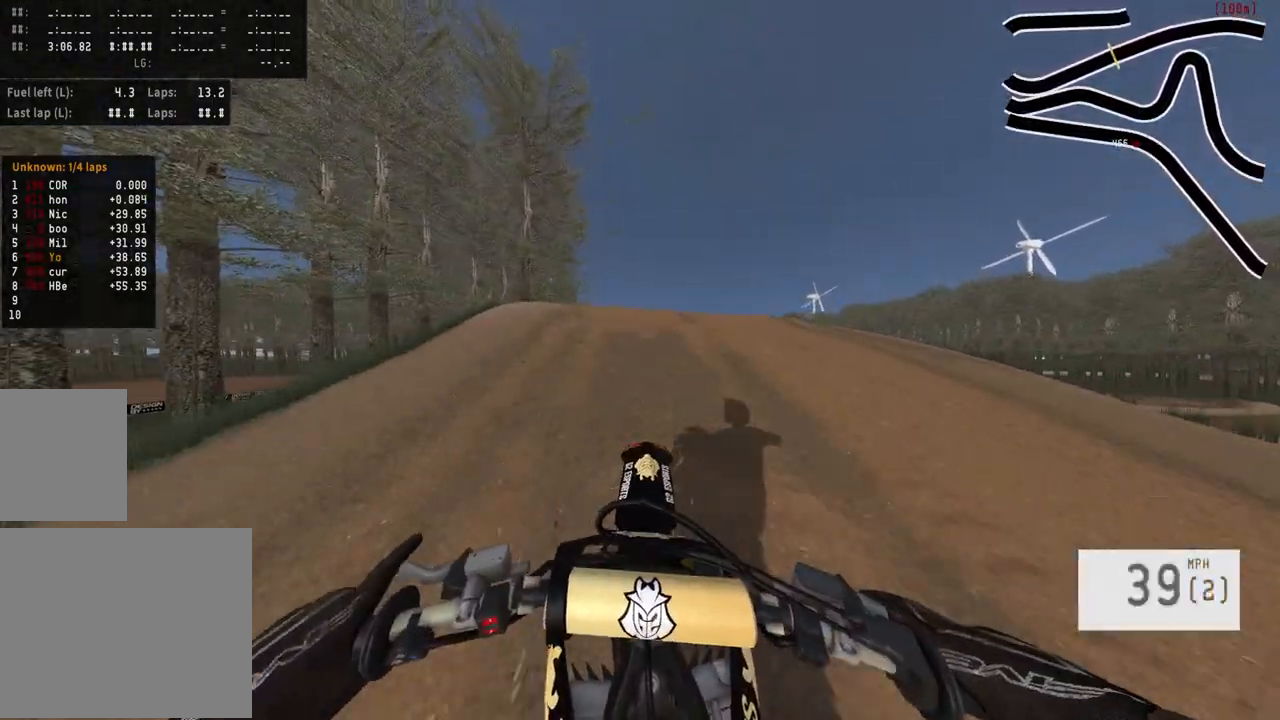
{"buttons": ["R2"], "left_stick": "center", "right_stick": "down", "events": [[200, "L2", "up"], [250, "R2", "down"], [350, "R3", "down"], [467, "R3", "up"], [467, "right_stick", "down"]]}
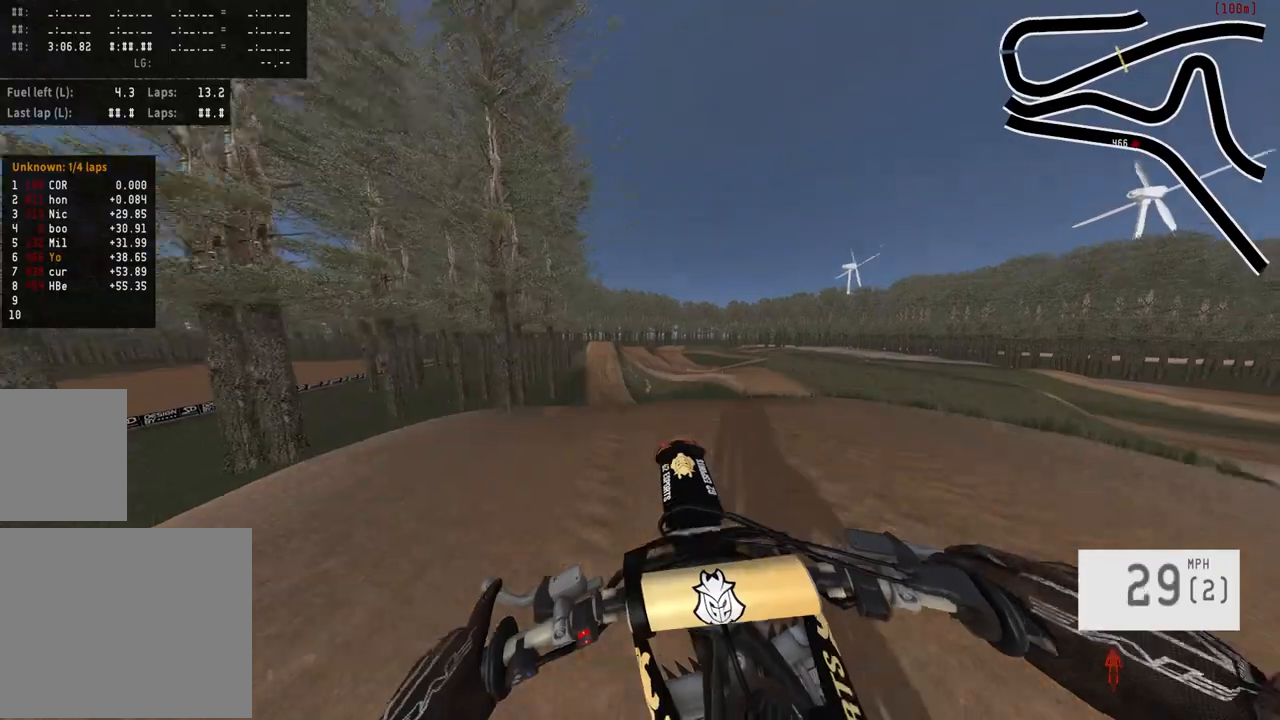
{"buttons": ["R2"], "left_stick": "up-left", "right_stick": "up", "events": [[100, "R2", "up"], [133, "right_stick", "center"], [467, "R2", "down"], [467, "right_stick", "up"], [500, "left_stick", "up-left"]]}
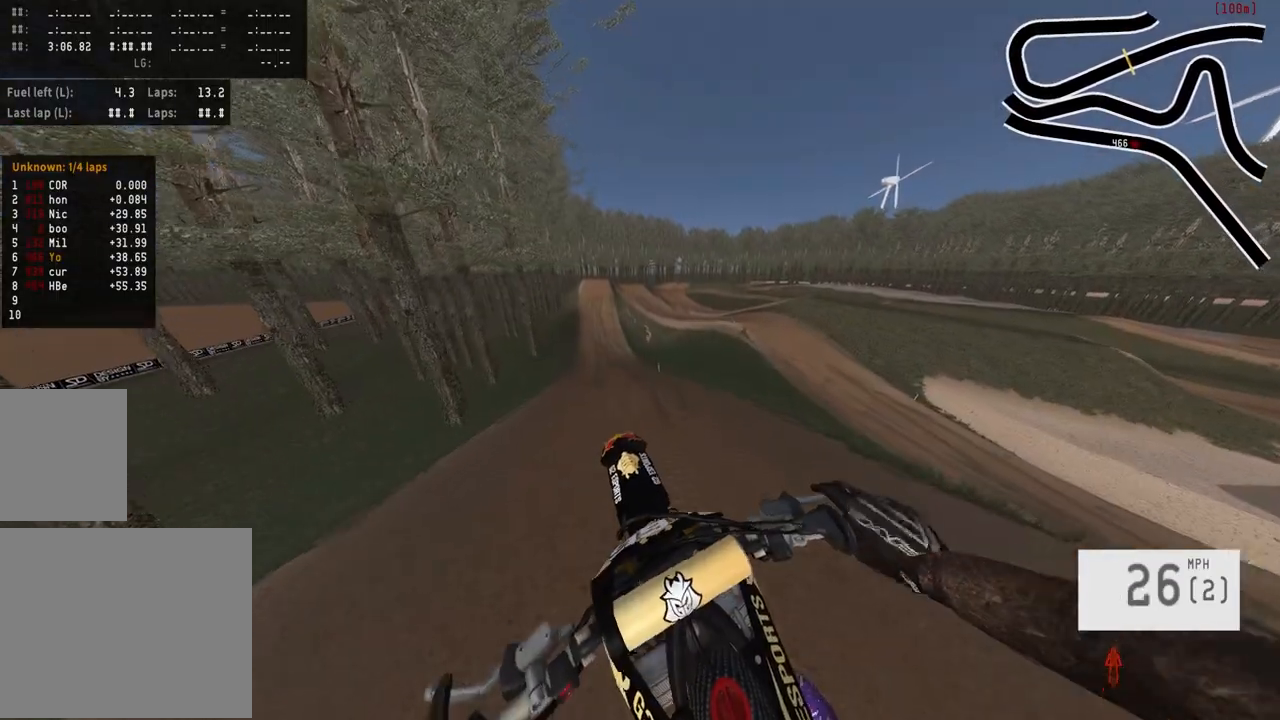
{"buttons": ["R2"], "left_stick": "up-left", "right_stick": "down", "events": [[317, "right_stick", "center"], [367, "left_stick", "center"], [367, "right_stick", "down"], [467, "left_stick", "up-left"]]}
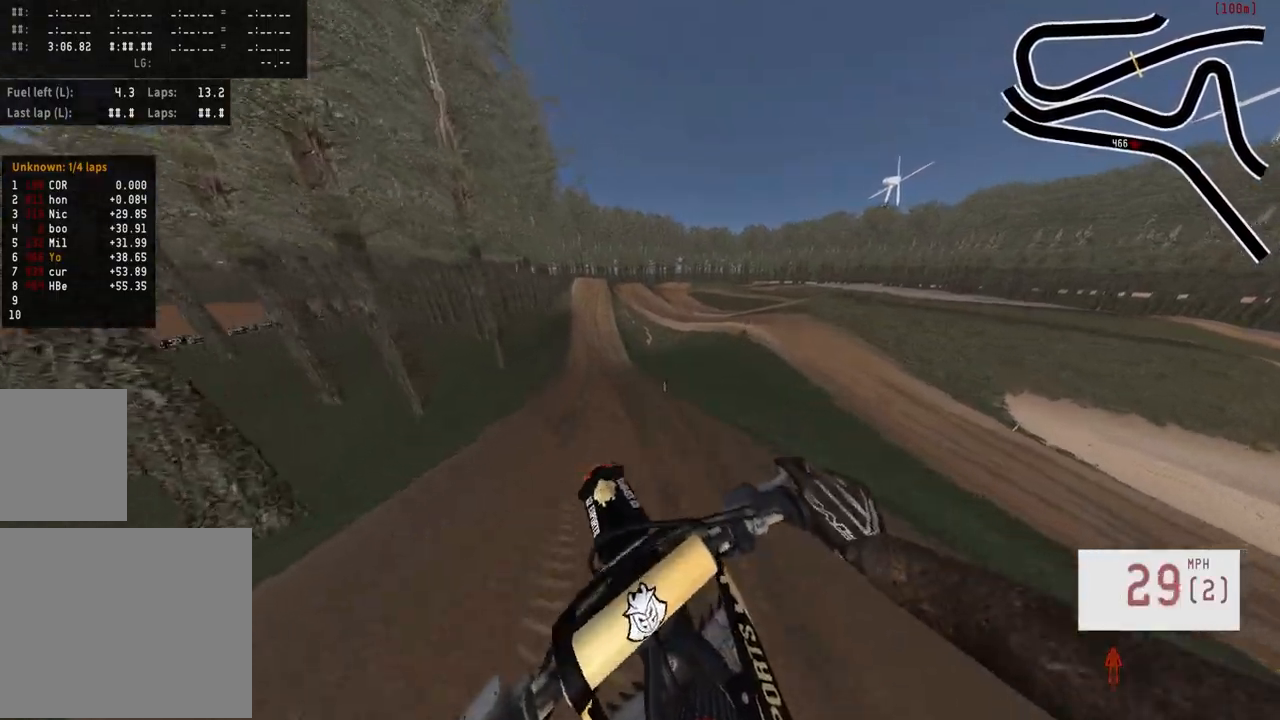
{"buttons": ["R2", "R3"], "left_stick": "center", "right_stick": "center", "events": [[283, "right_stick", "center"], [367, "left_stick", "center"], [467, "R3", "down"]]}
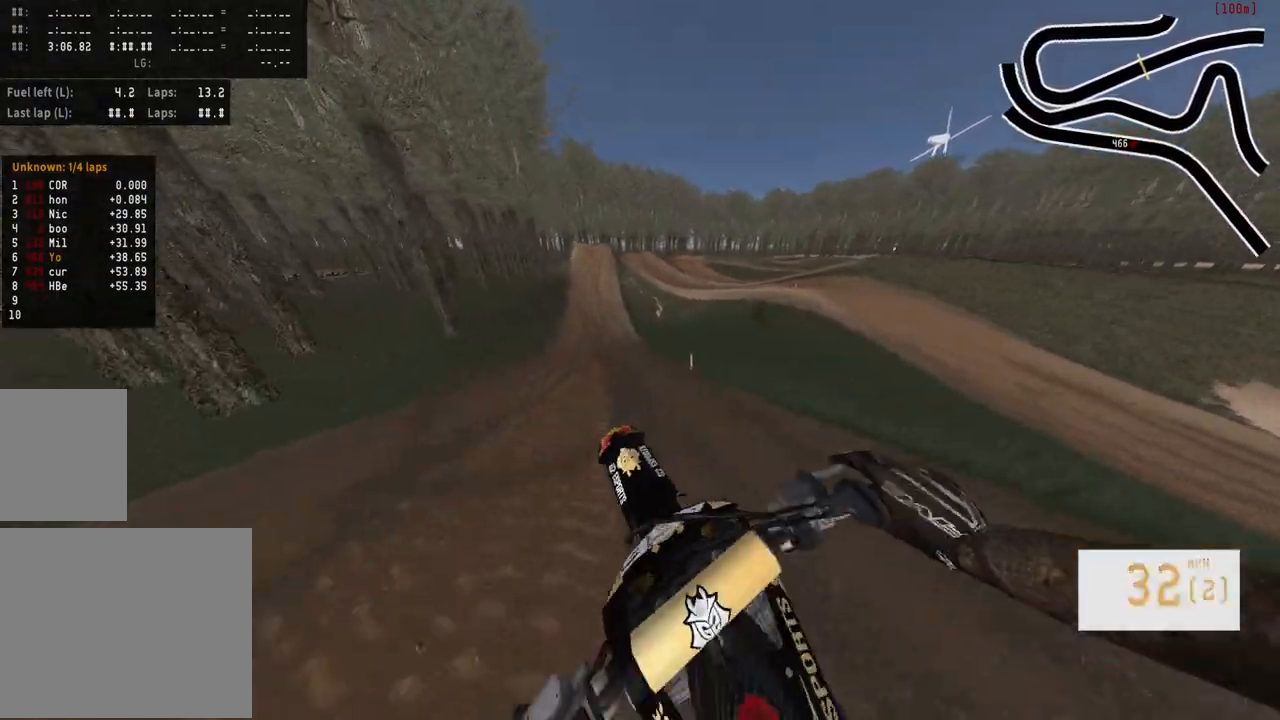
{"buttons": ["R2"], "left_stick": "center", "right_stick": "center", "events": [[50, "R3", "up"]]}
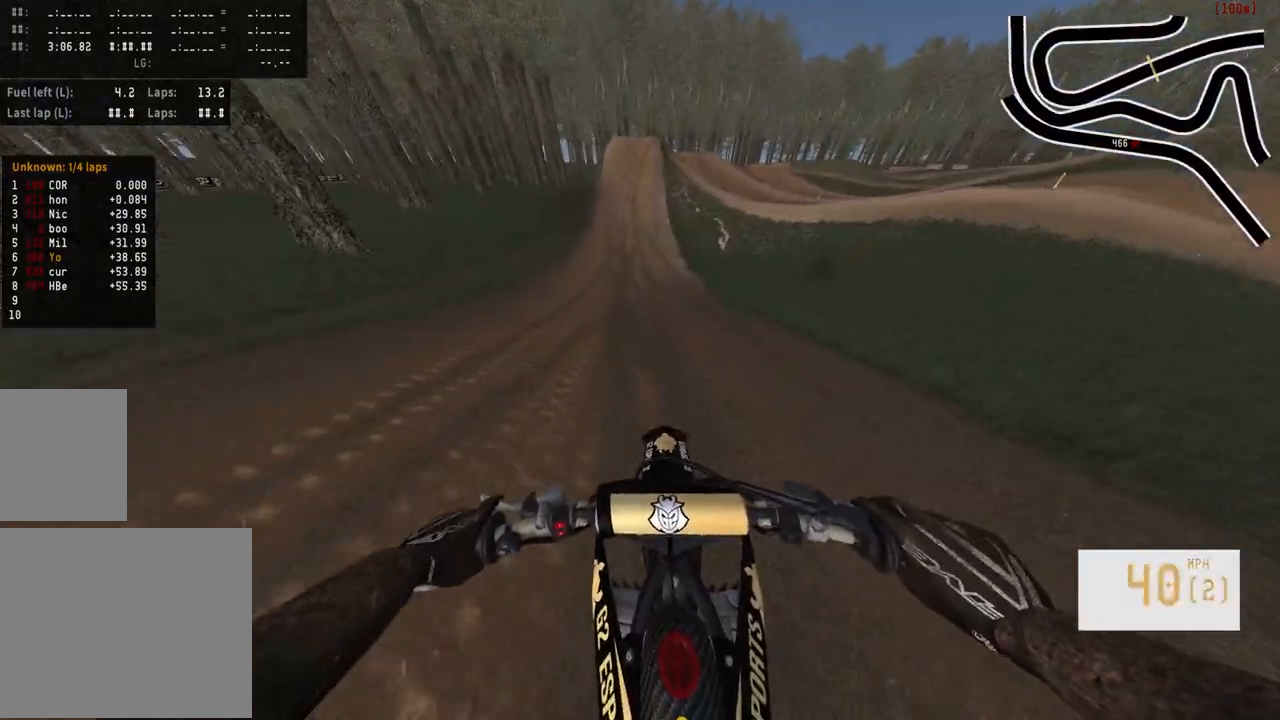
{"buttons": ["R2"], "left_stick": "center", "right_stick": "center", "events": [[250, "left_stick", "left"], [367, "left_stick", "center"]]}
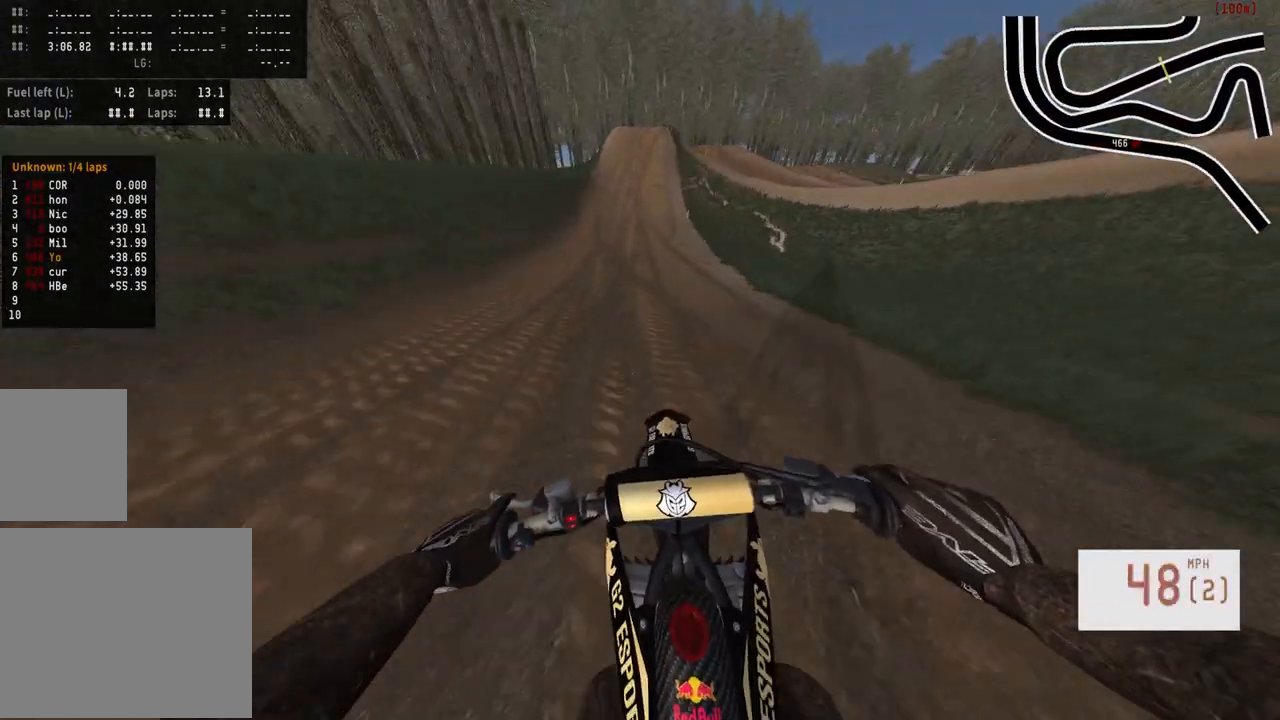
{"buttons": ["R2"], "left_stick": "left", "right_stick": "center", "events": [[417, "left_stick", "left"]]}
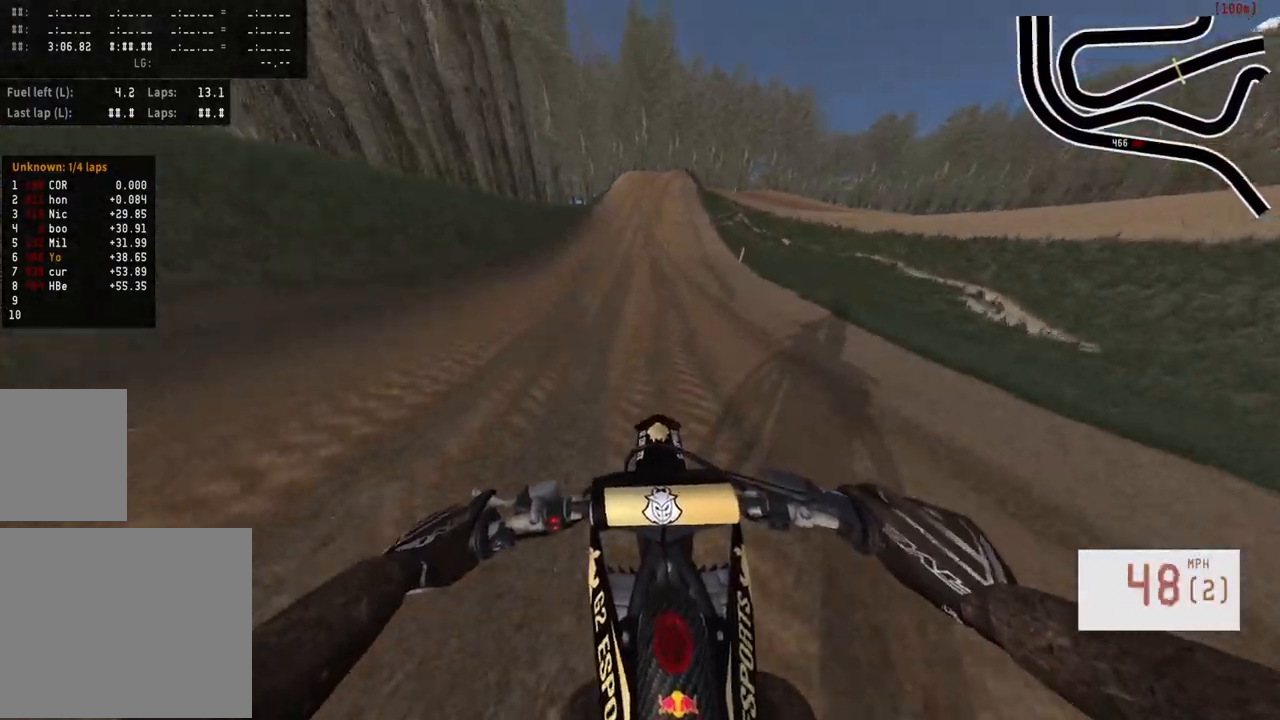
{"buttons": ["R2"], "left_stick": "center", "right_stick": "center", "events": [[33, "left_stick", "center"], [383, "TRIANGLE", "down"], [483, "TRIANGLE", "up"]]}
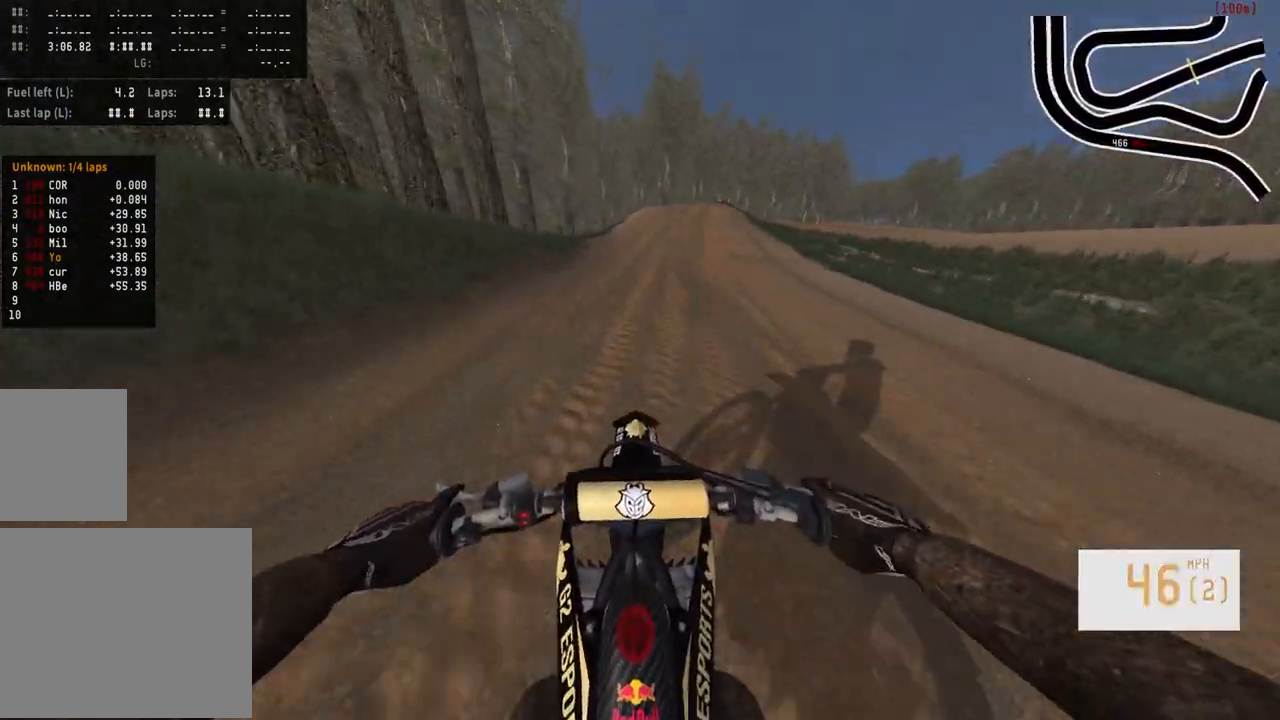
{"buttons": ["R2"], "left_stick": "center", "right_stick": "center", "events": []}
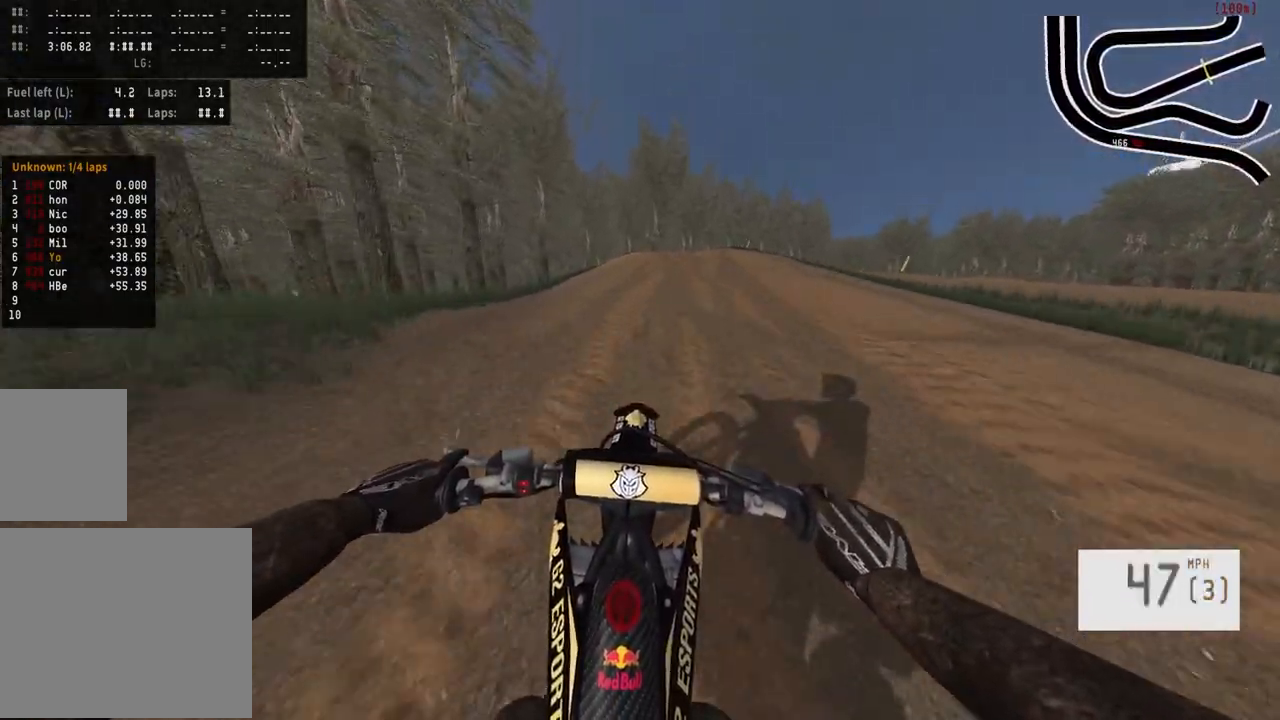
{"buttons": ["R2"], "left_stick": "center", "right_stick": "center", "events": [[50, "left_stick", "right"], [417, "left_stick", "center"]]}
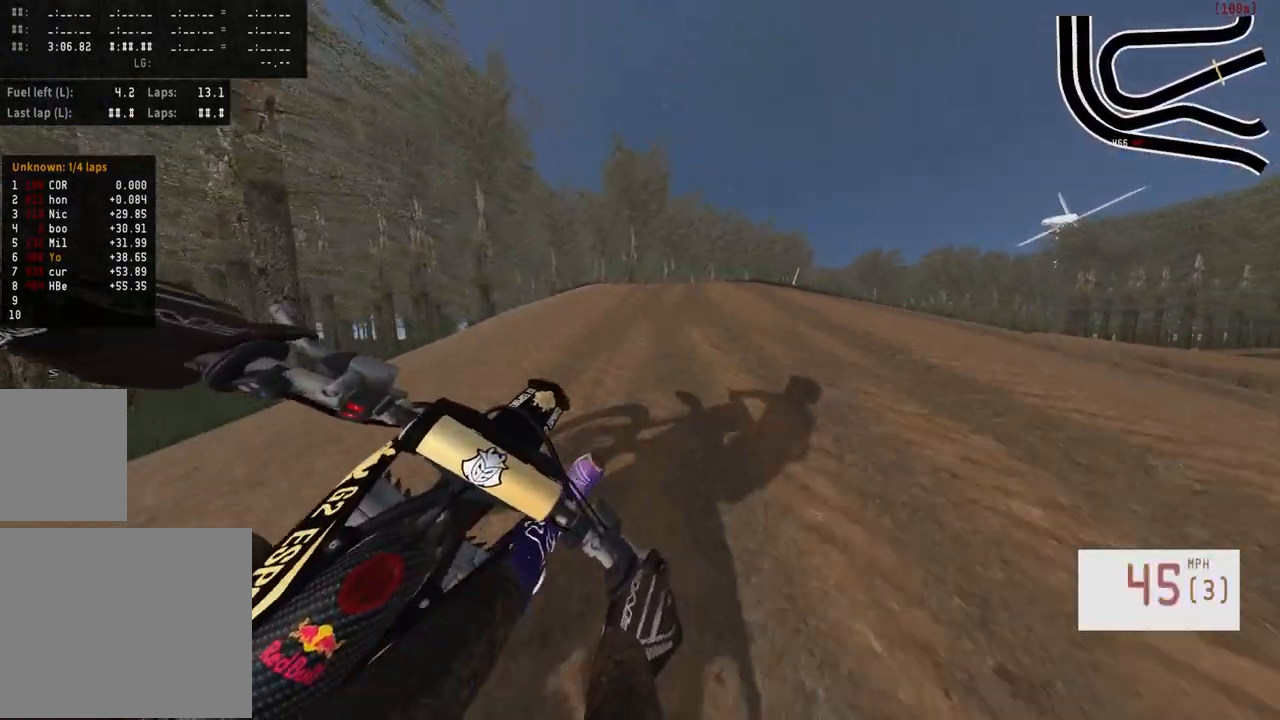
{"buttons": ["L2"], "left_stick": "right", "right_stick": "center", "events": [[117, "R2", "up"], [233, "L2", "down"], [383, "left_stick", "right"]]}
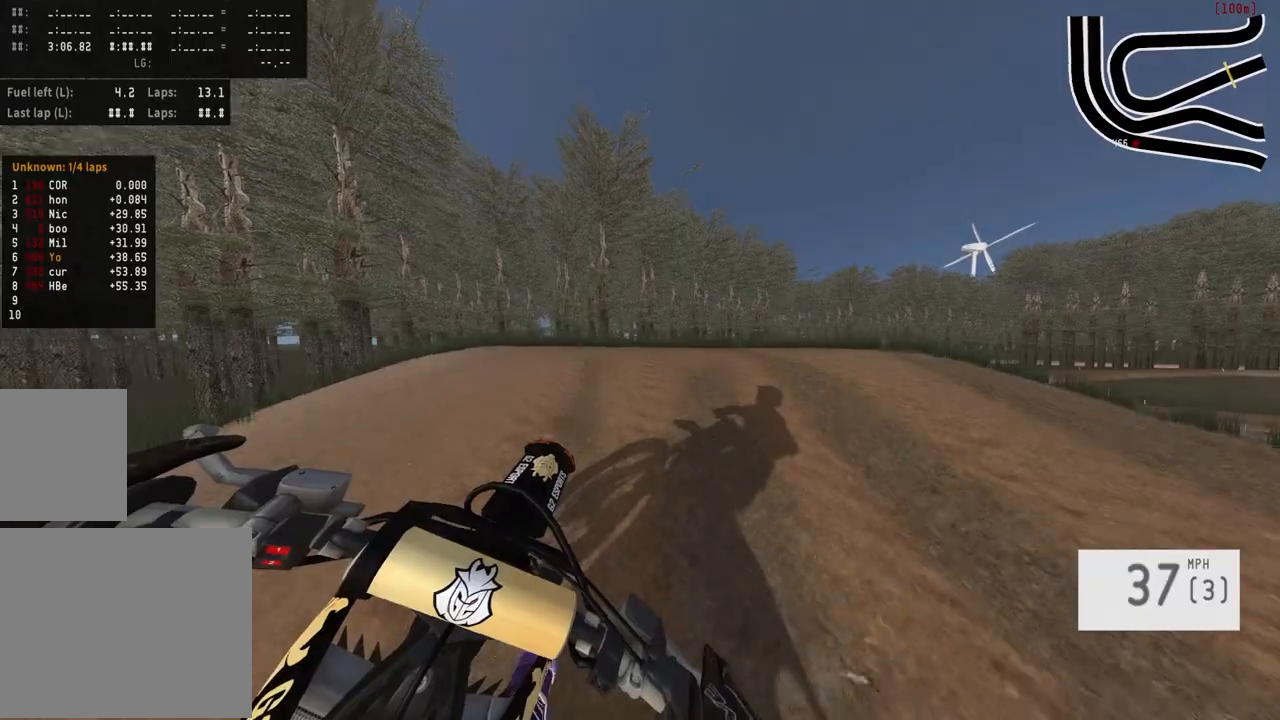
{"buttons": ["R2"], "left_stick": "center", "right_stick": "center", "events": [[133, "L2", "up"], [250, "R2", "down"], [250, "R3", "down"], [250, "left_stick", "center"], [333, "R3", "up"]]}
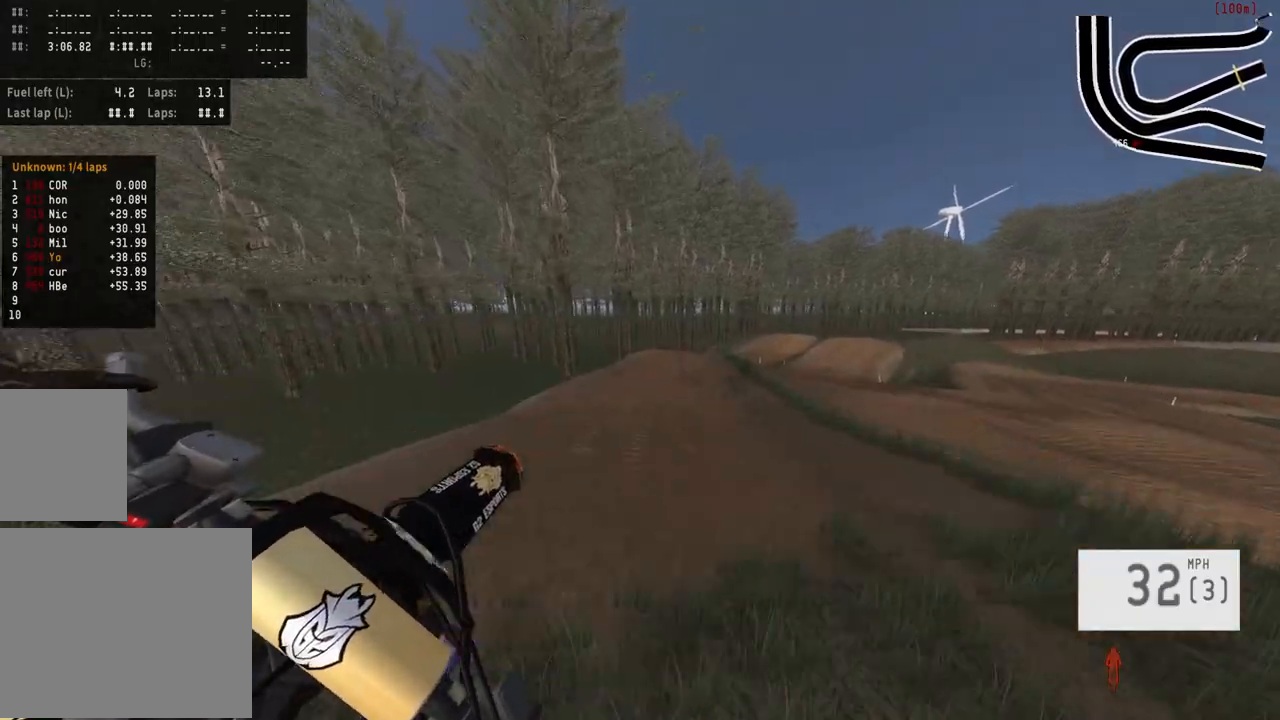
{"buttons": ["R2"], "left_stick": "right", "right_stick": "up", "events": [[83, "R2", "up"], [83, "left_stick", "left"], [83, "right_stick", "up"], [200, "R2", "down"], [200, "left_stick", "center"], [383, "left_stick", "right"]]}
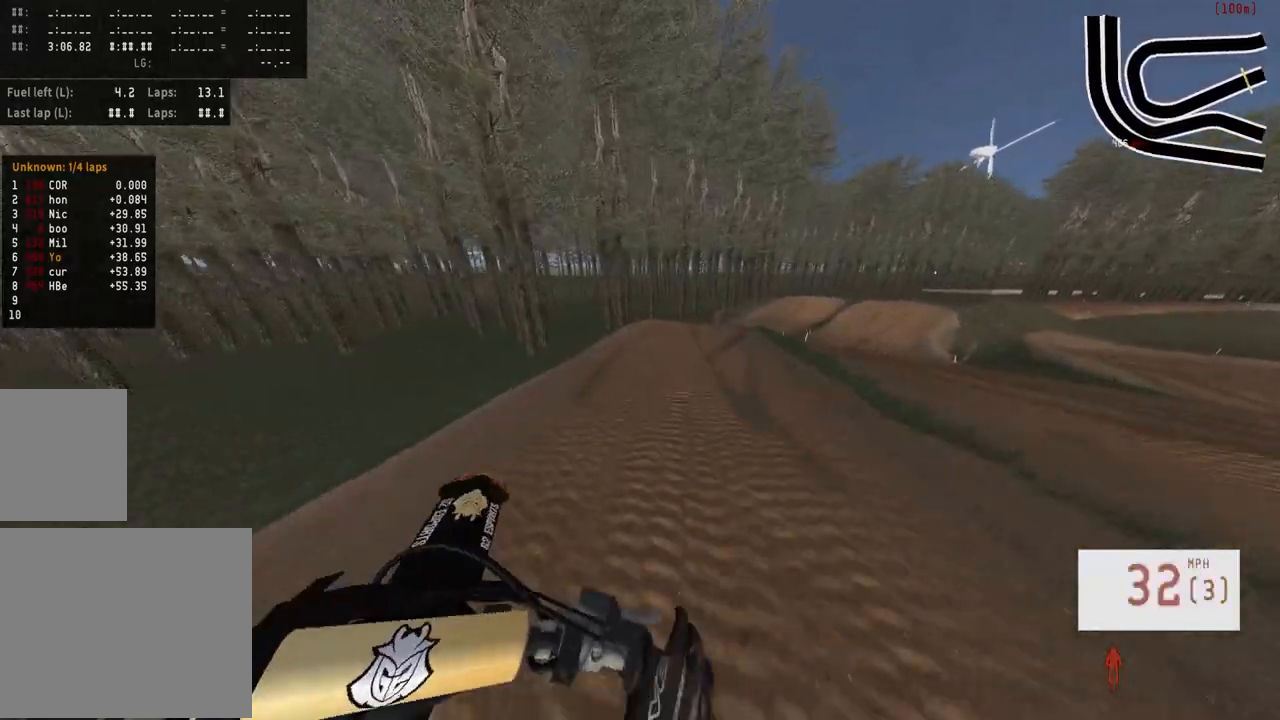
{"buttons": [], "left_stick": "center", "right_stick": "center", "events": [[33, "right_stick", "center"], [50, "left_stick", "center"], [133, "right_stick", "down"], [333, "right_stick", "center"], [383, "R2", "up"]]}
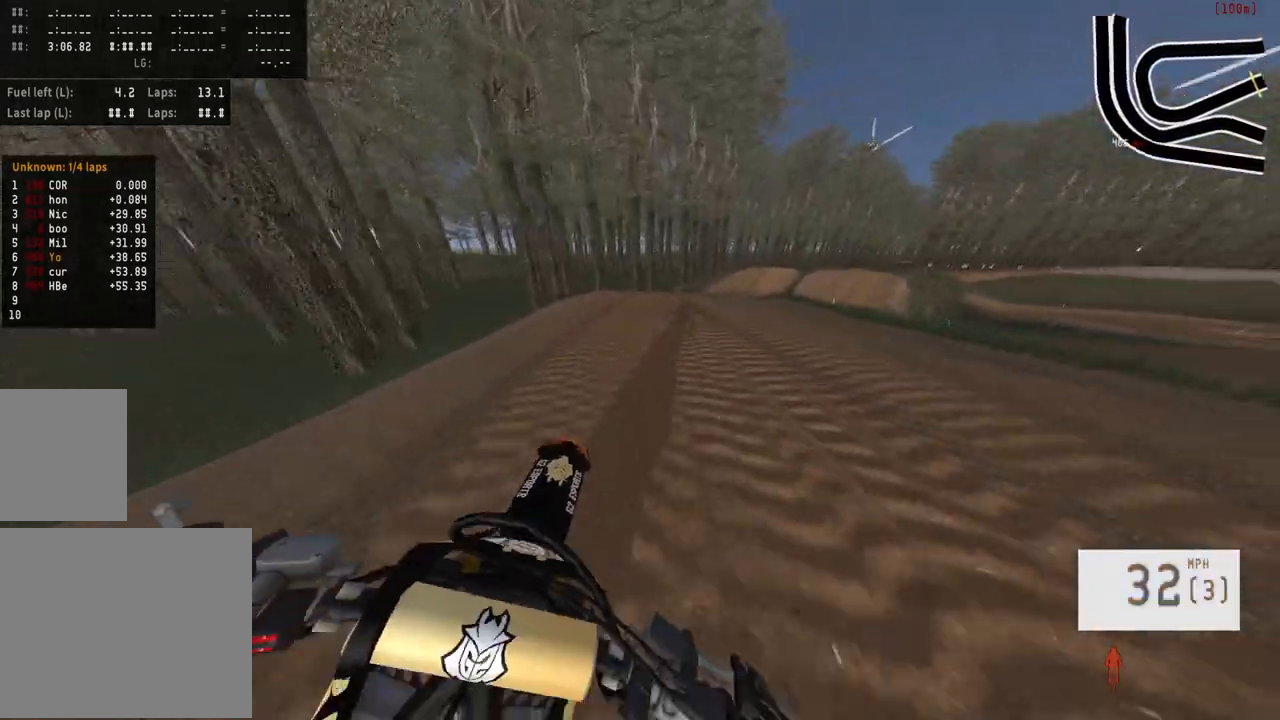
{"buttons": ["R2", "R3"], "left_stick": "right", "right_stick": "center", "events": [[50, "R2", "down"], [83, "left_stick", "right"], [433, "left_stick", "center"], [483, "left_stick", "right"], [500, "R3", "down"]]}
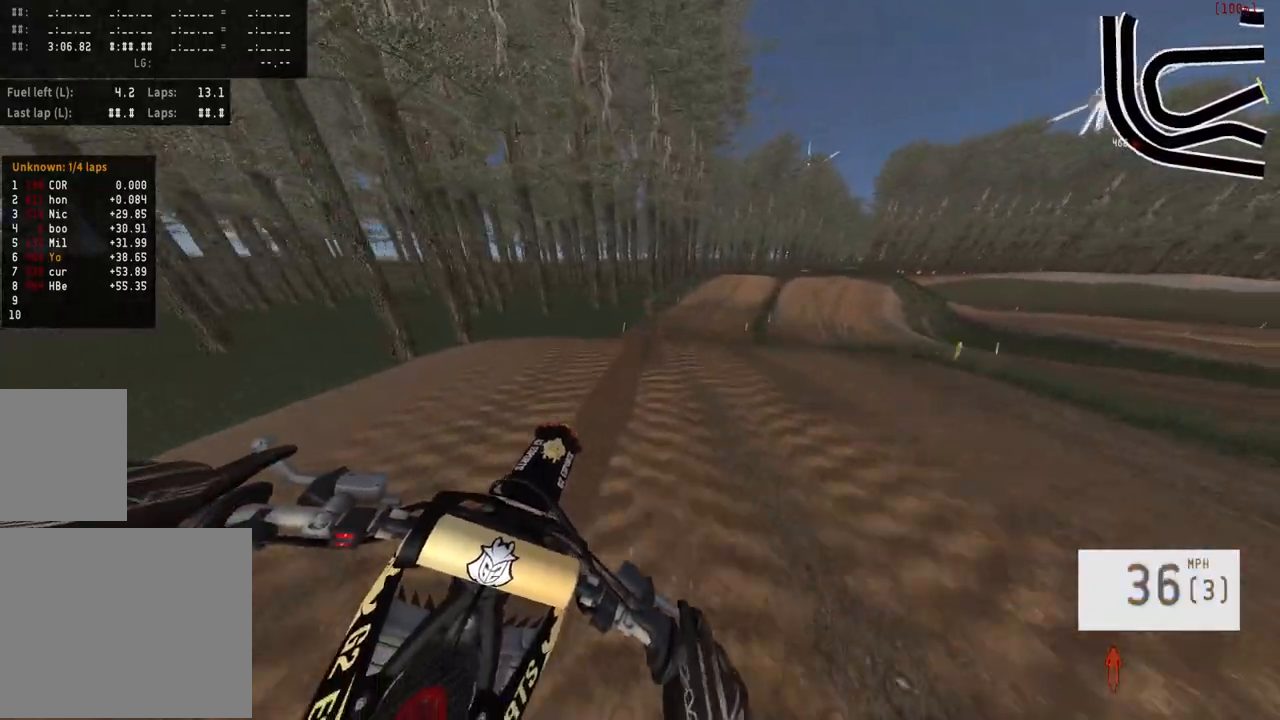
{"buttons": ["R2", "R3"], "left_stick": "up-left", "right_stick": "down", "events": [[83, "R3", "up"], [150, "R2", "up"], [183, "left_stick", "center"], [333, "R2", "down"], [333, "right_stick", "down"], [367, "left_stick", "up-left"], [500, "R3", "down"]]}
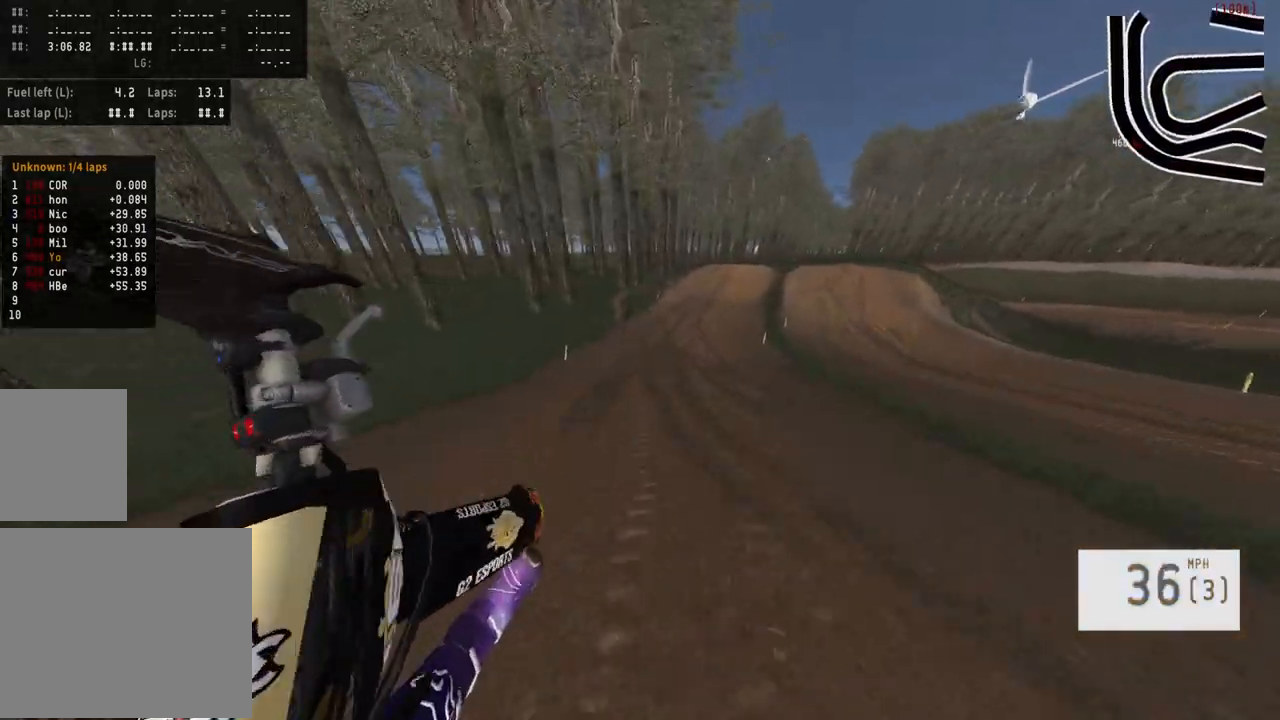
{"buttons": ["R2"], "left_stick": "right", "right_stick": "up", "events": [[67, "R1", "down"], [117, "R1", "up"], [117, "R3", "up"], [150, "right_stick", "center"], [217, "left_stick", "center"], [250, "right_stick", "up"], [300, "left_stick", "right"]]}
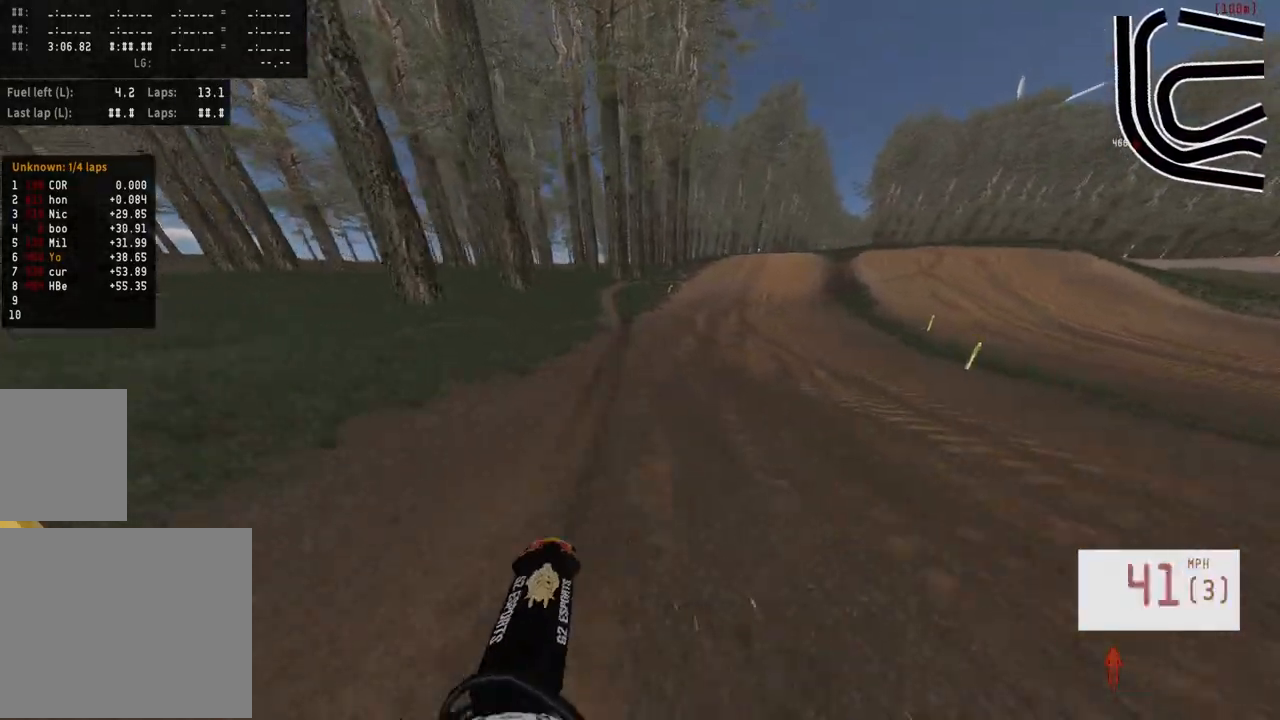
{"buttons": ["R2"], "left_stick": "right", "right_stick": "center", "events": [[67, "left_stick", "center"], [100, "right_stick", "center"], [250, "left_stick", "right"], [417, "R3", "down"], [500, "R3", "up"]]}
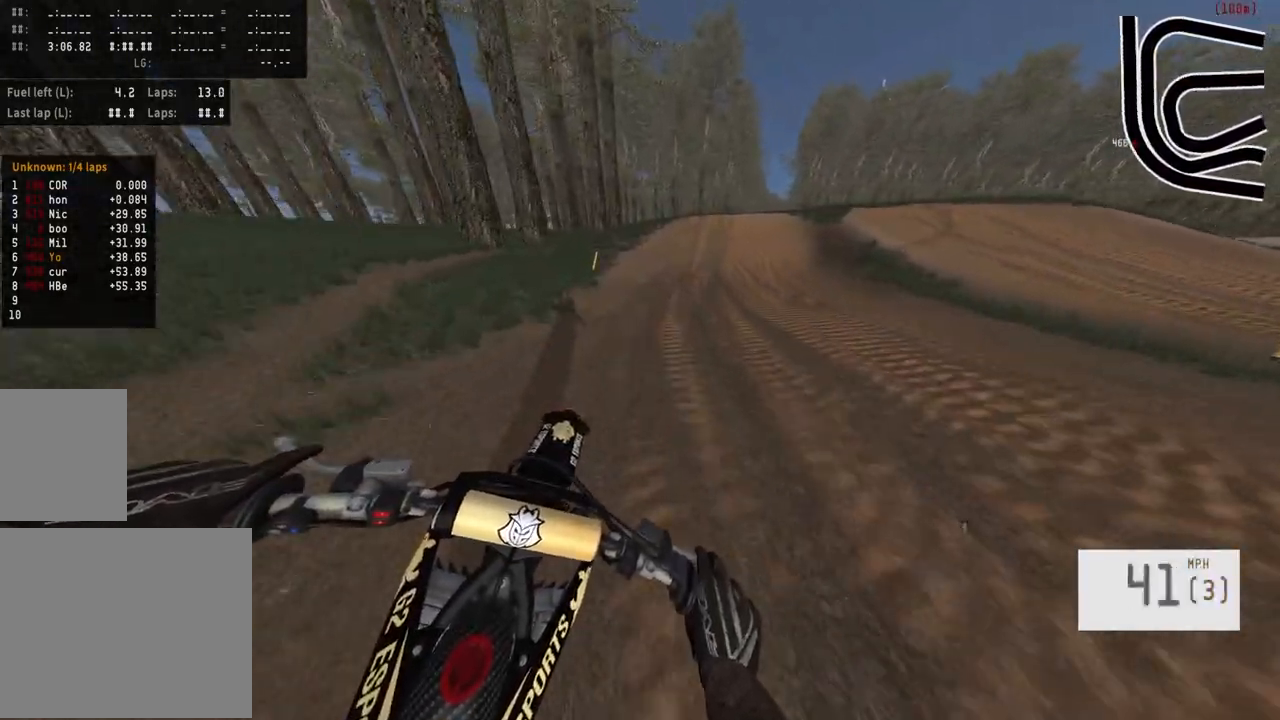
{"buttons": ["R2"], "left_stick": "center", "right_stick": "center", "events": [[450, "left_stick", "center"]]}
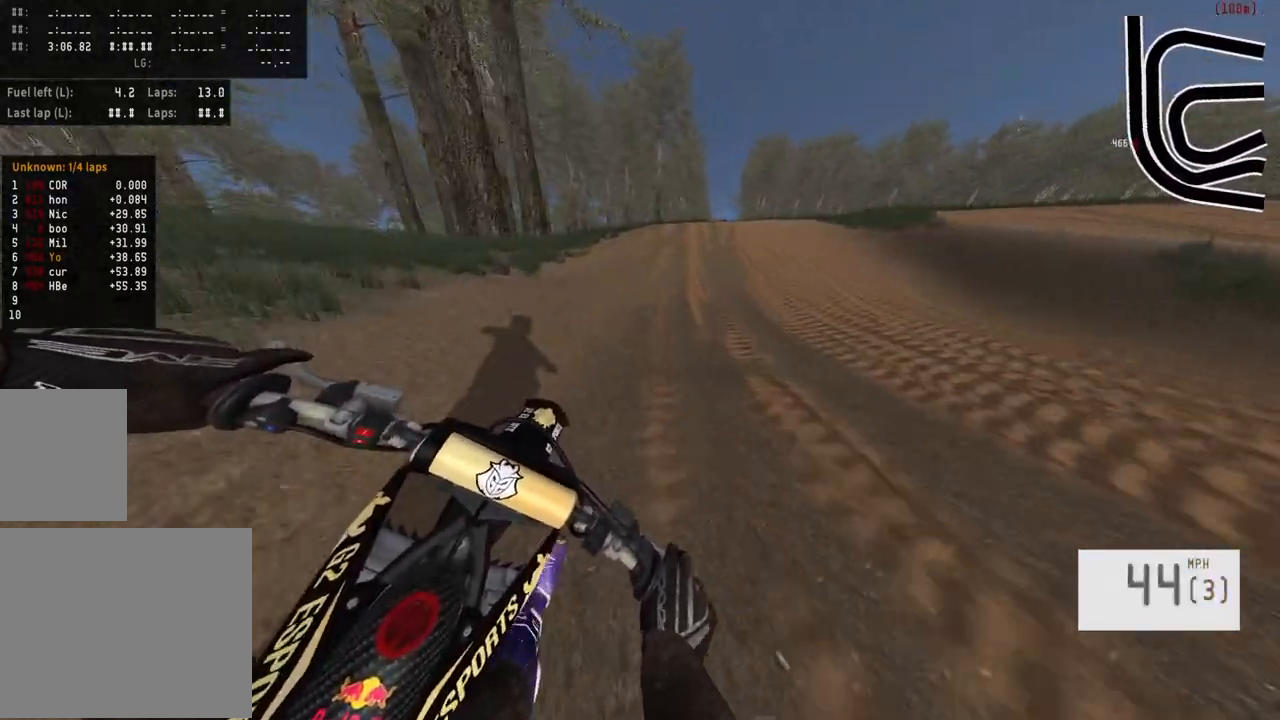
{"buttons": ["R2"], "left_stick": "center", "right_stick": "center", "events": [[383, "R3", "down"], [483, "R3", "up"]]}
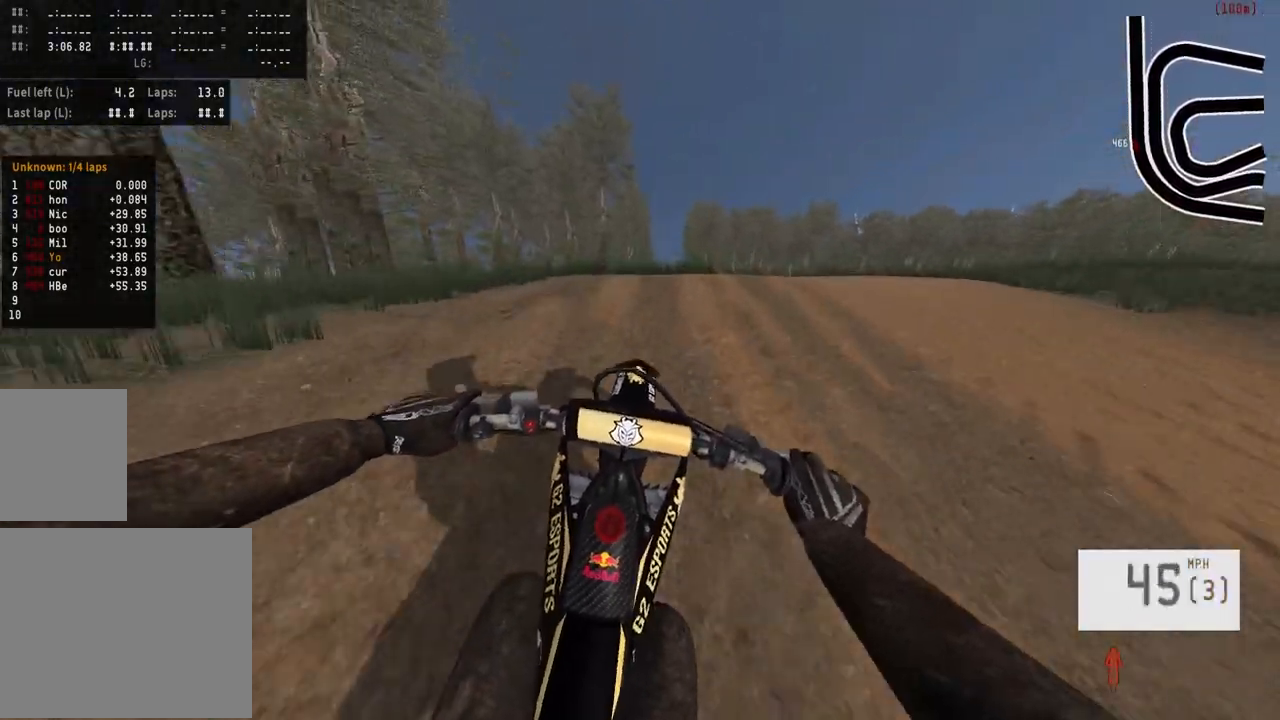
{"buttons": [], "left_stick": "center", "right_stick": "center", "events": [[17, "right_stick", "down"], [233, "right_stick", "center"], [333, "R2", "up"]]}
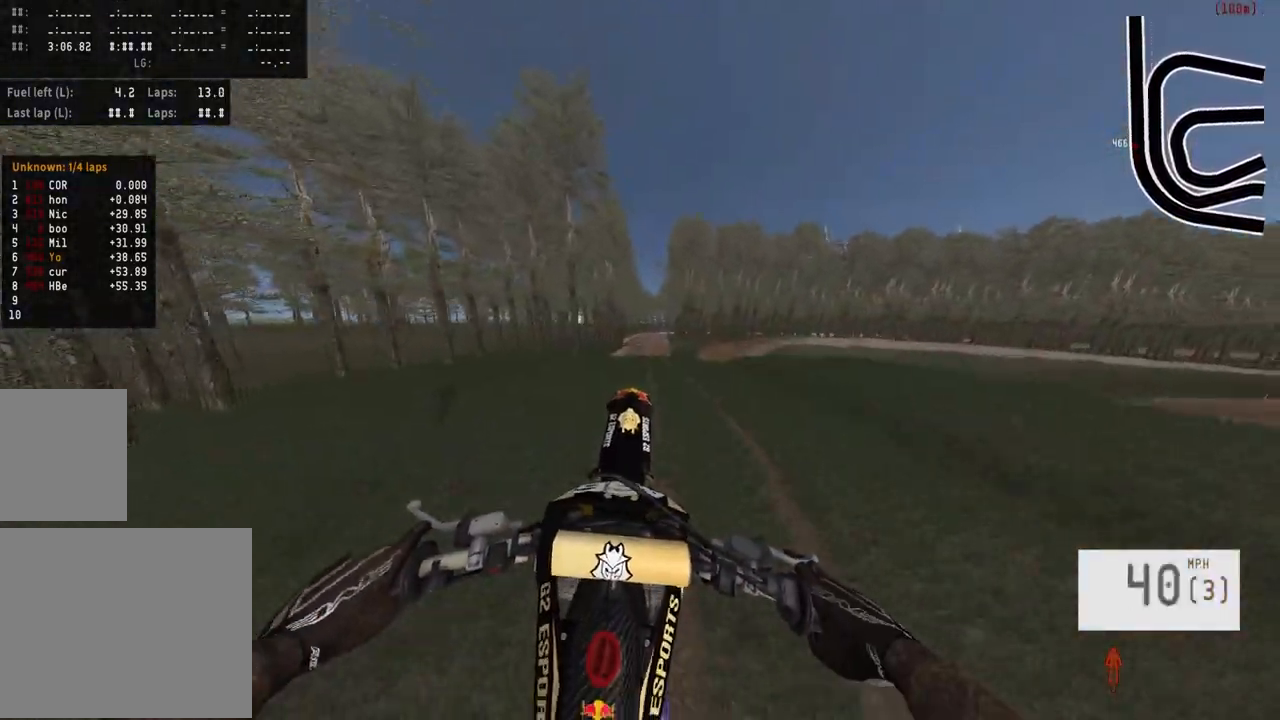
{"buttons": ["R2"], "left_stick": "center", "right_stick": "down", "events": [[150, "R2", "down"], [183, "right_stick", "down"]]}
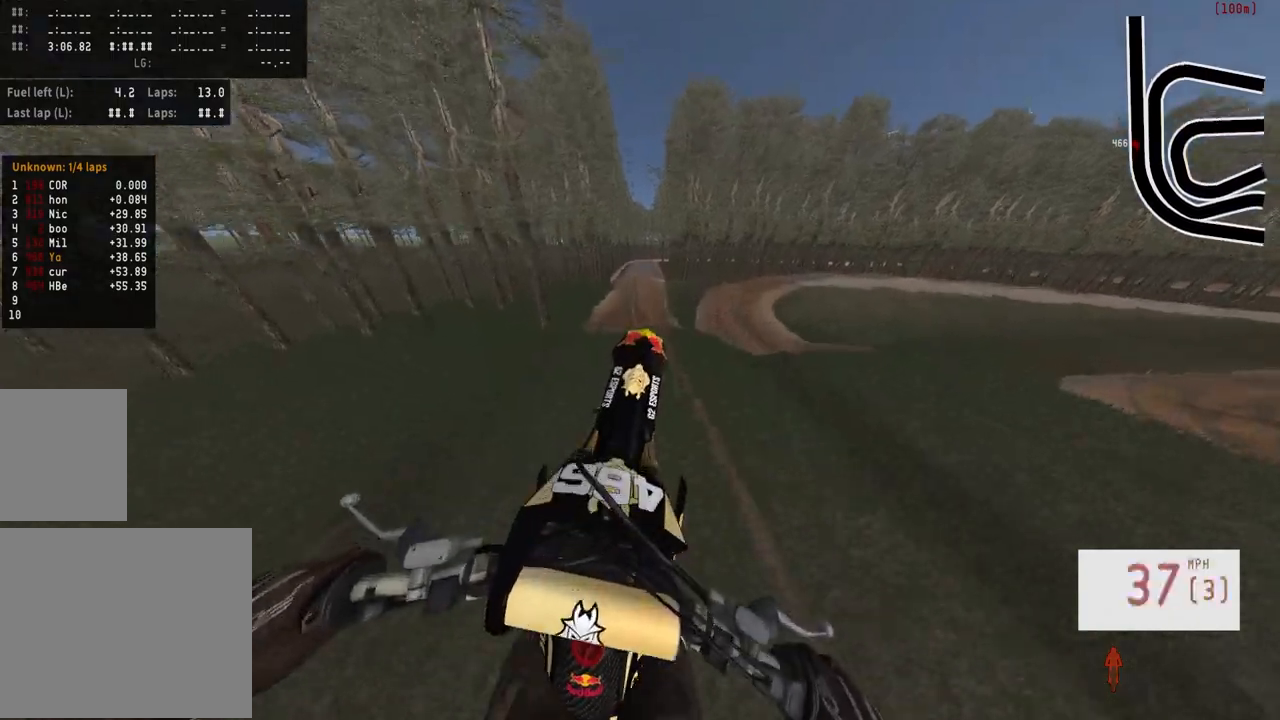
{"buttons": [], "left_stick": "center", "right_stick": "center", "events": [[117, "left_stick", "up-left"], [183, "R2", "up"], [217, "left_stick", "center"], [217, "right_stick", "center"]]}
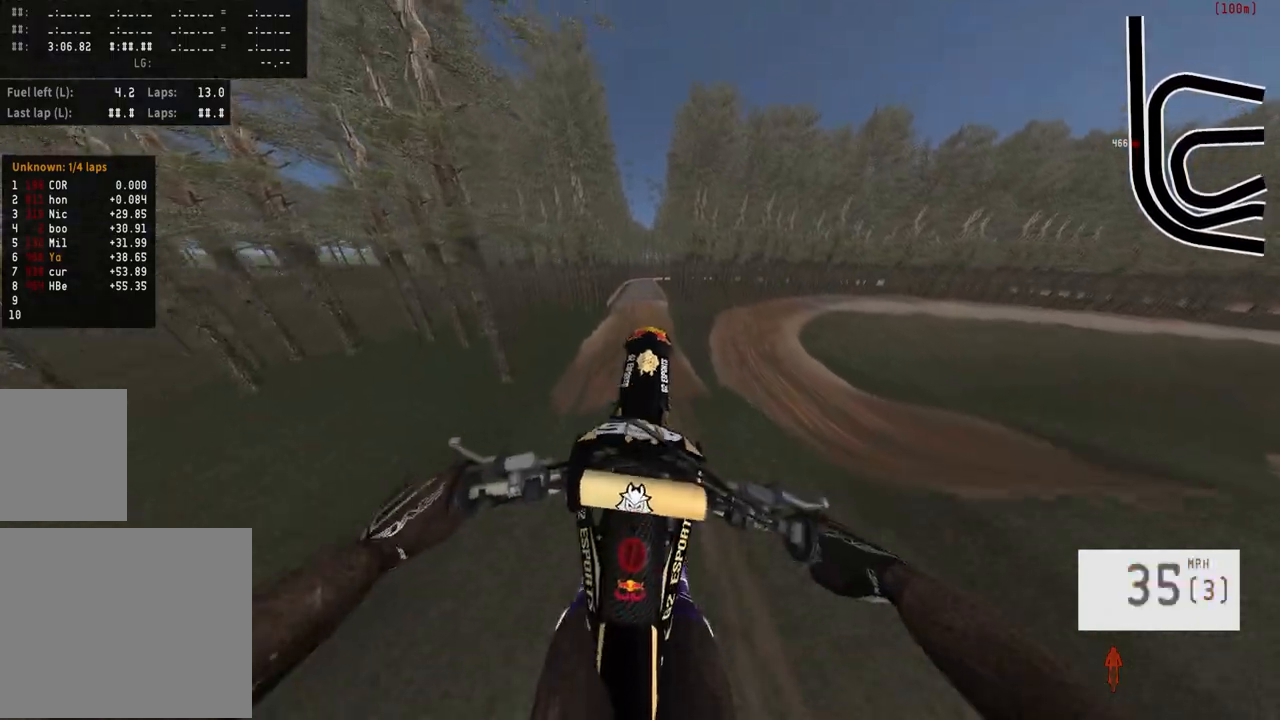
{"buttons": ["R2"], "left_stick": "center", "right_stick": "center", "events": [[83, "left_stick", "right"], [233, "left_stick", "center"], [383, "R2", "down"]]}
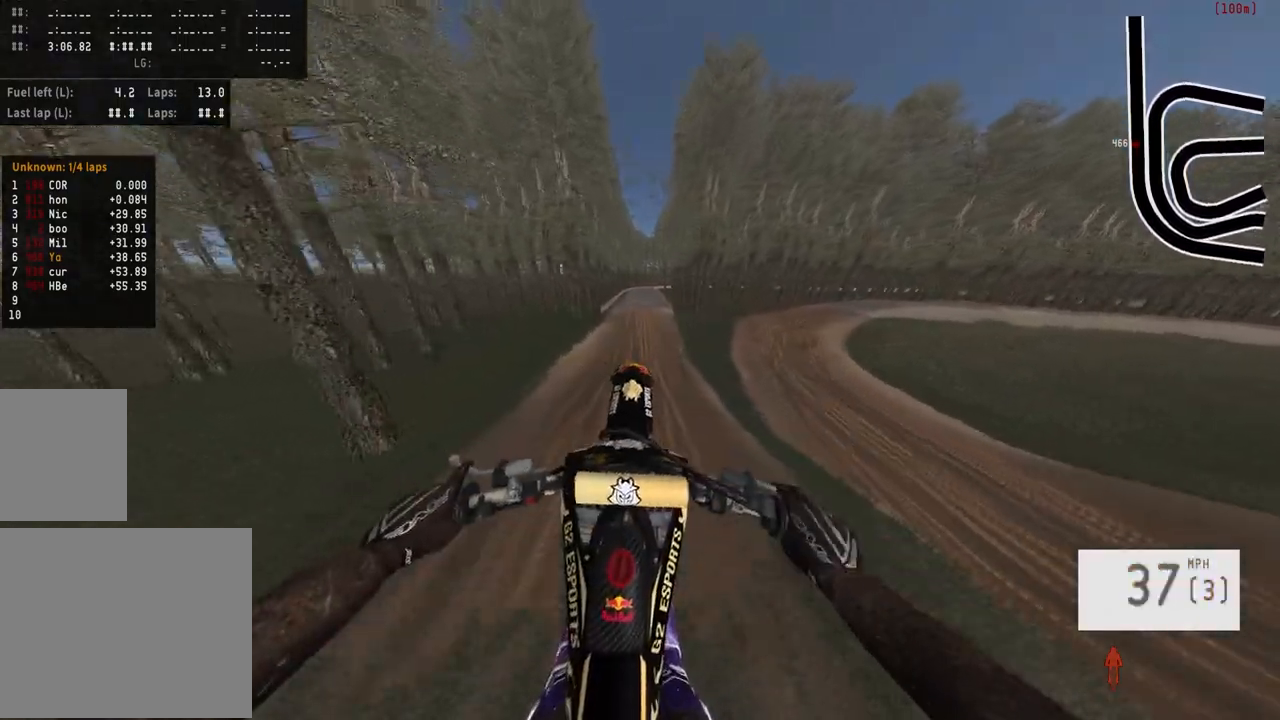
{"buttons": ["R2"], "left_stick": "center", "right_stick": "center", "events": [[50, "left_stick", "up-left"], [50, "right_stick", "up"], [167, "left_stick", "center"], [283, "right_stick", "center"], [317, "R2", "up"], [417, "R2", "down"]]}
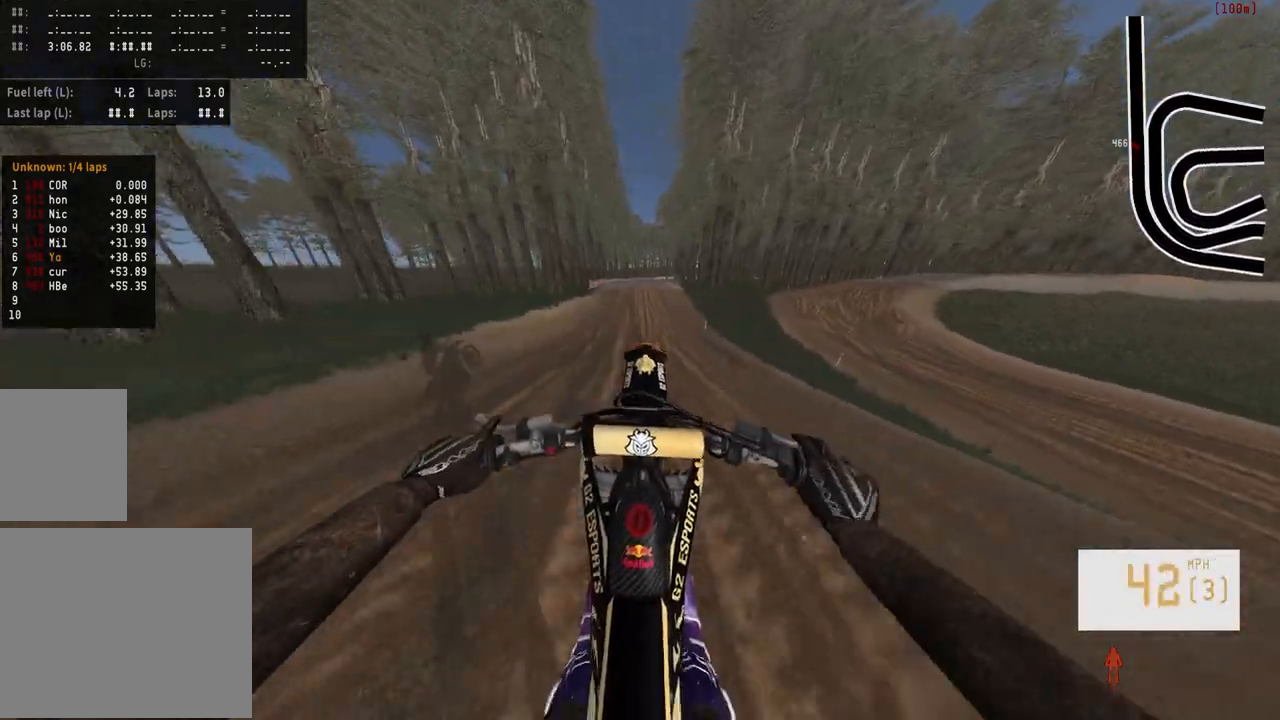
{"buttons": ["R2"], "left_stick": "center", "right_stick": "center", "events": [[67, "R3", "down"], [167, "R3", "up"]]}
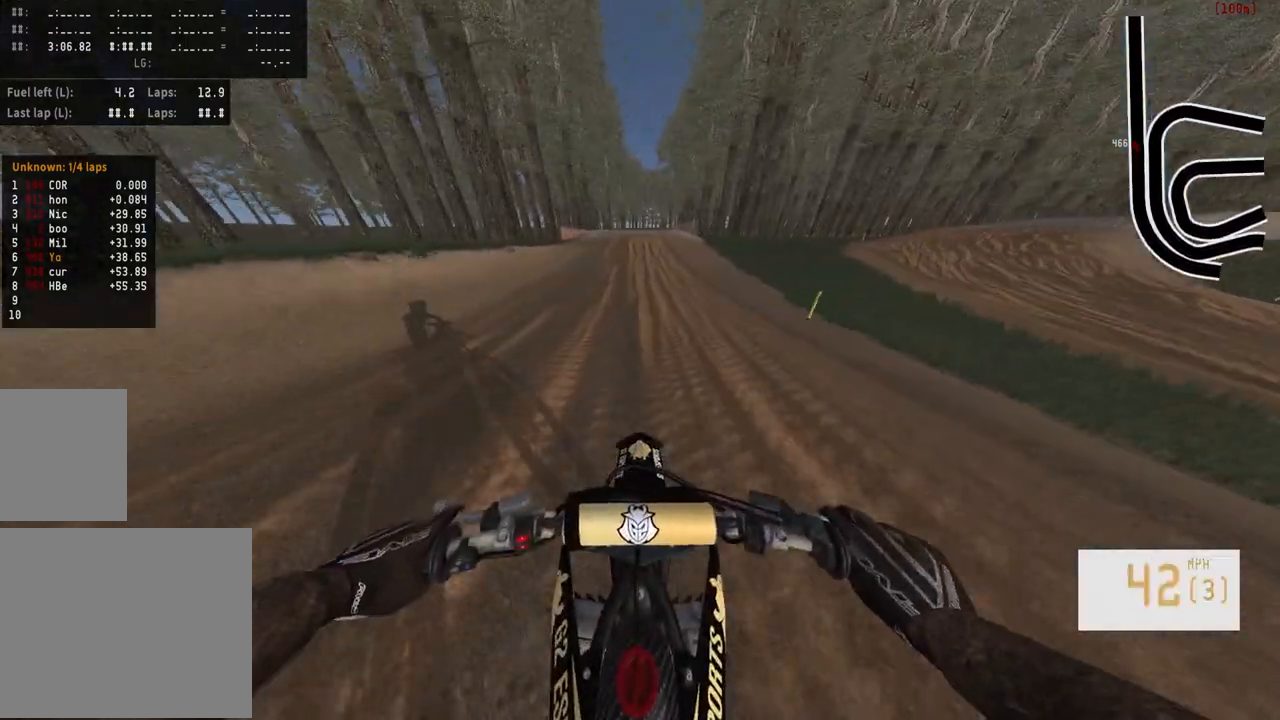
{"buttons": ["R2", "R3"], "left_stick": "center", "right_stick": "center", "events": [[433, "R3", "down"]]}